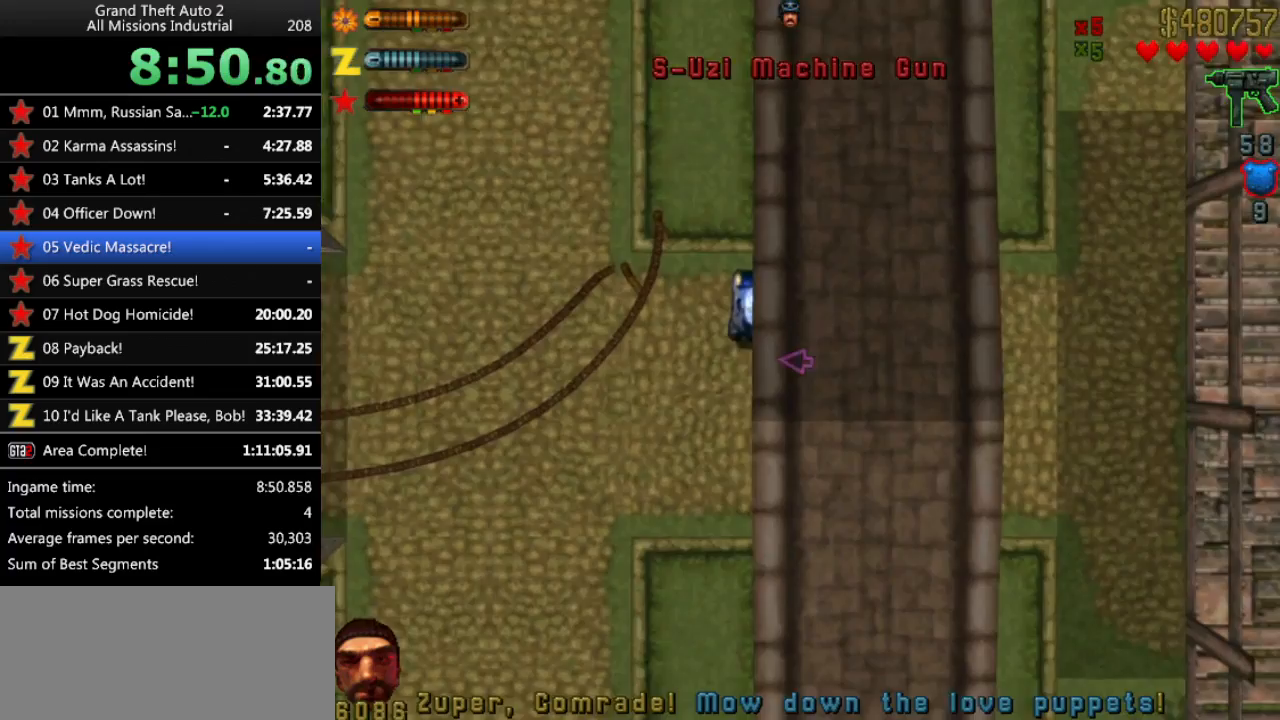
Gameplay with keyboard; each line is a JSON object with the keys held at the frame after it. "events" lists presses ("down") and releases ("up") of "alt", "c", "ctrl", "down", "left", "return", "right", "space", "up", "x" and "y" between this image and that frame as [ms after this image, input, new state], when the widget could be followed in between. No other keys are recorded. Mouse input is not recorded.
{"keys": ["left", "up"], "events": [[467, "left", "down"]]}
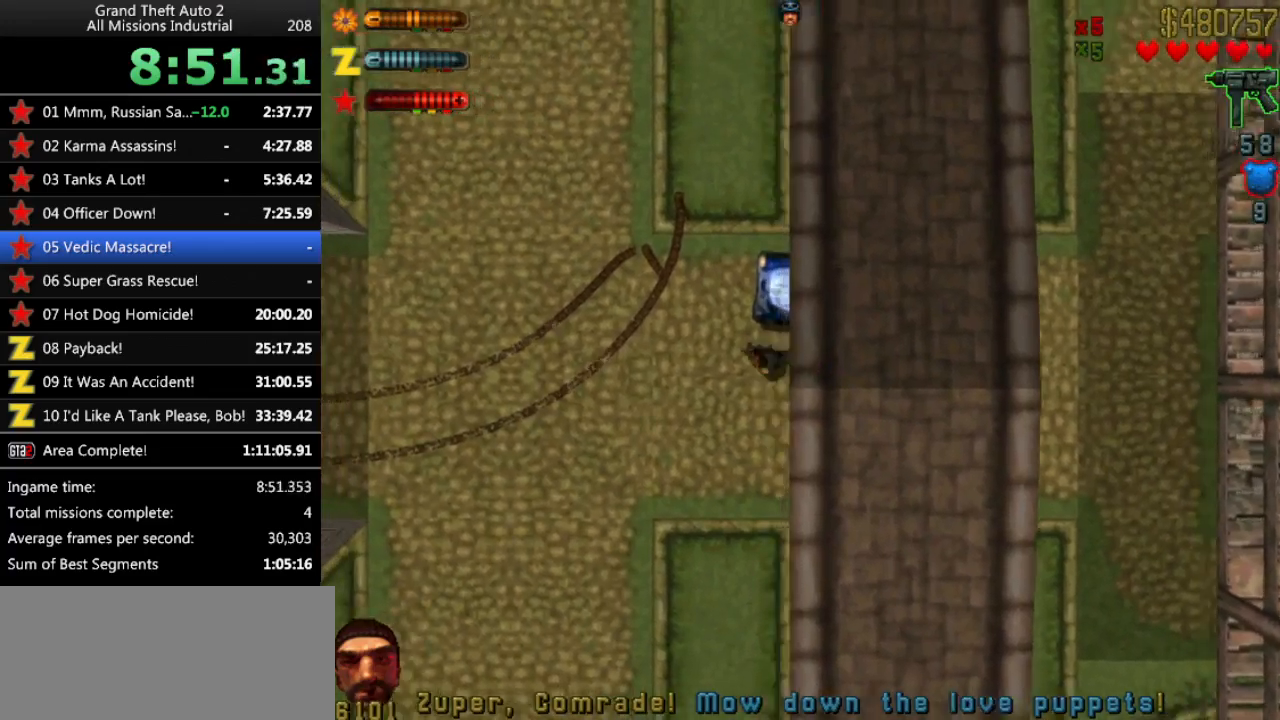
{"keys": ["ctrl", "up"], "events": [[117, "ctrl", "down"], [150, "left", "up"], [300, "left", "down"], [400, "left", "up"]]}
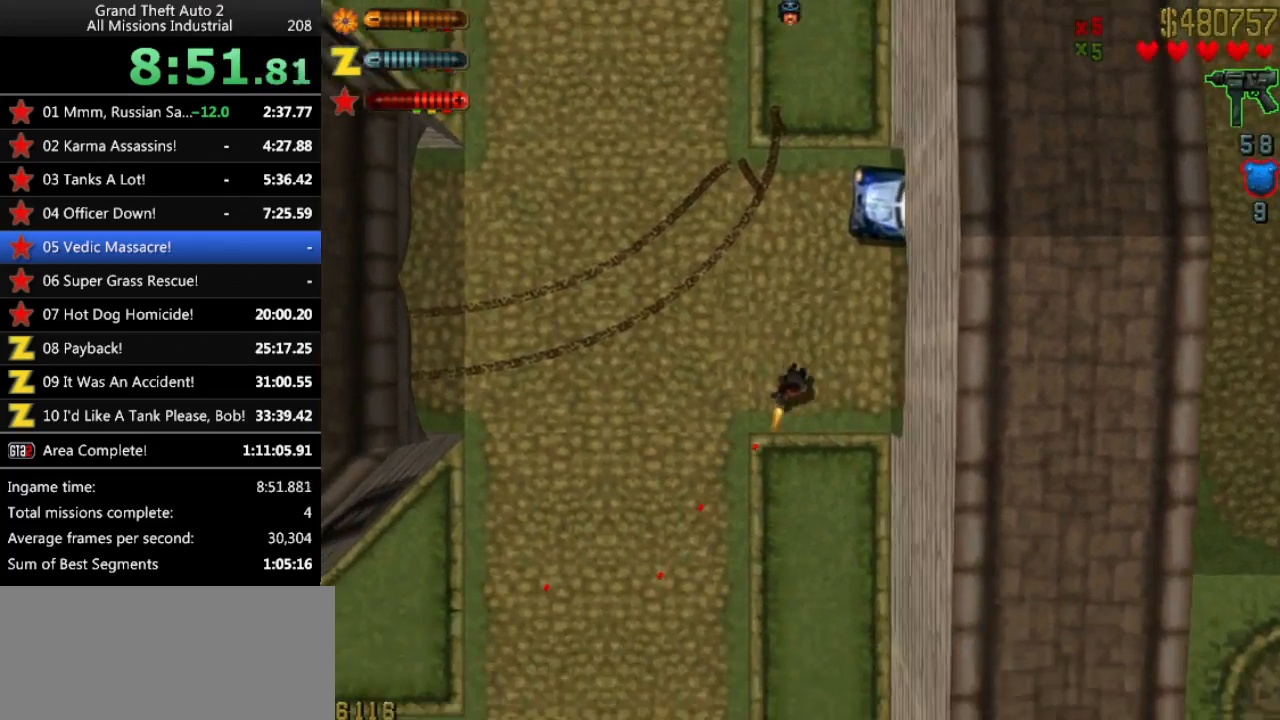
{"keys": ["ctrl", "up"], "events": [[133, "right", "down"], [167, "right", "up"], [317, "left", "down"], [400, "left", "up"]]}
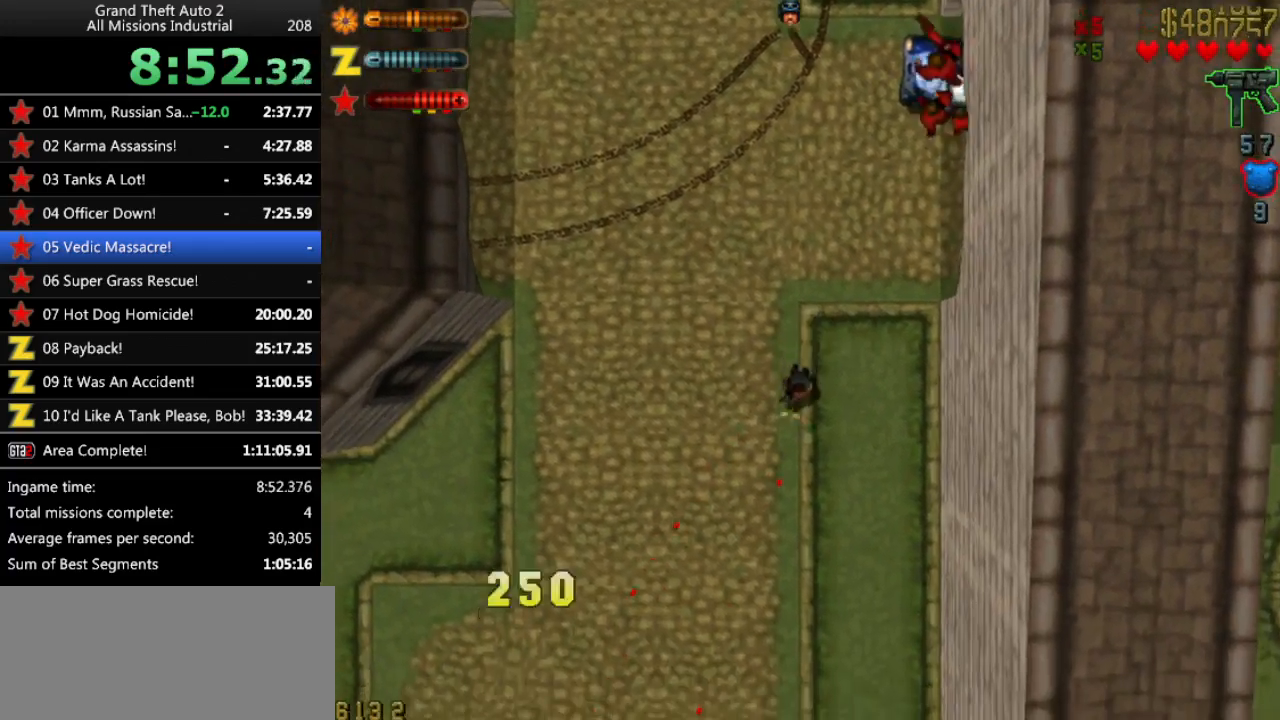
{"keys": ["ctrl", "up"], "events": [[50, "right", "down"], [133, "right", "up"], [283, "left", "down"], [383, "left", "up"]]}
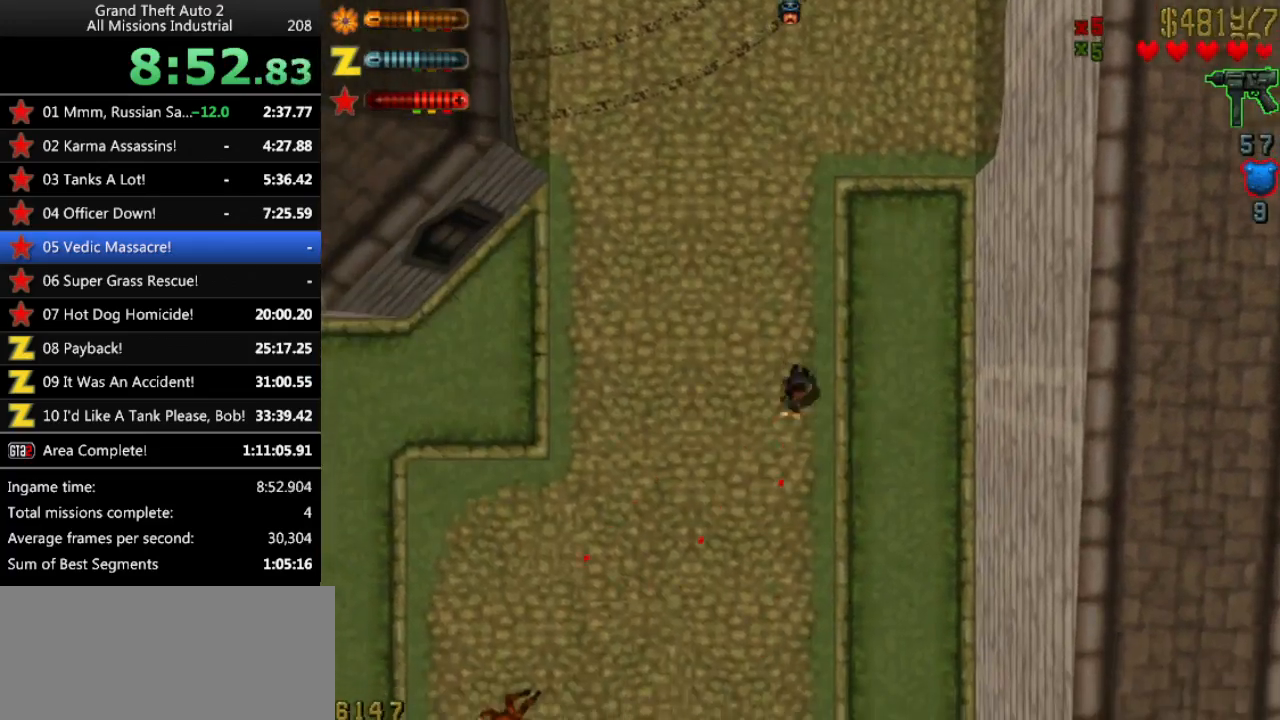
{"keys": ["ctrl", "right", "up"], "events": [[67, "right", "down"], [117, "right", "up"], [300, "left", "down"], [350, "left", "up"], [483, "right", "down"]]}
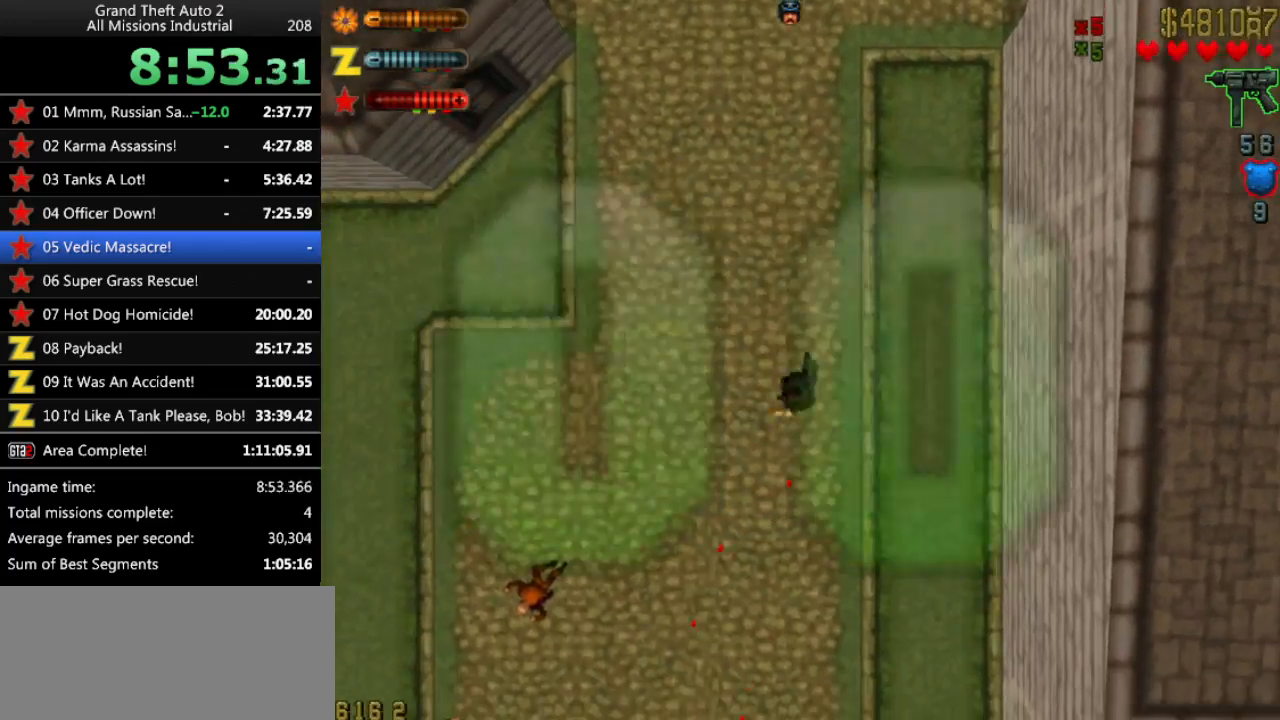
{"keys": ["ctrl", "up"], "events": [[83, "right", "up"], [217, "left", "down"], [317, "left", "up"]]}
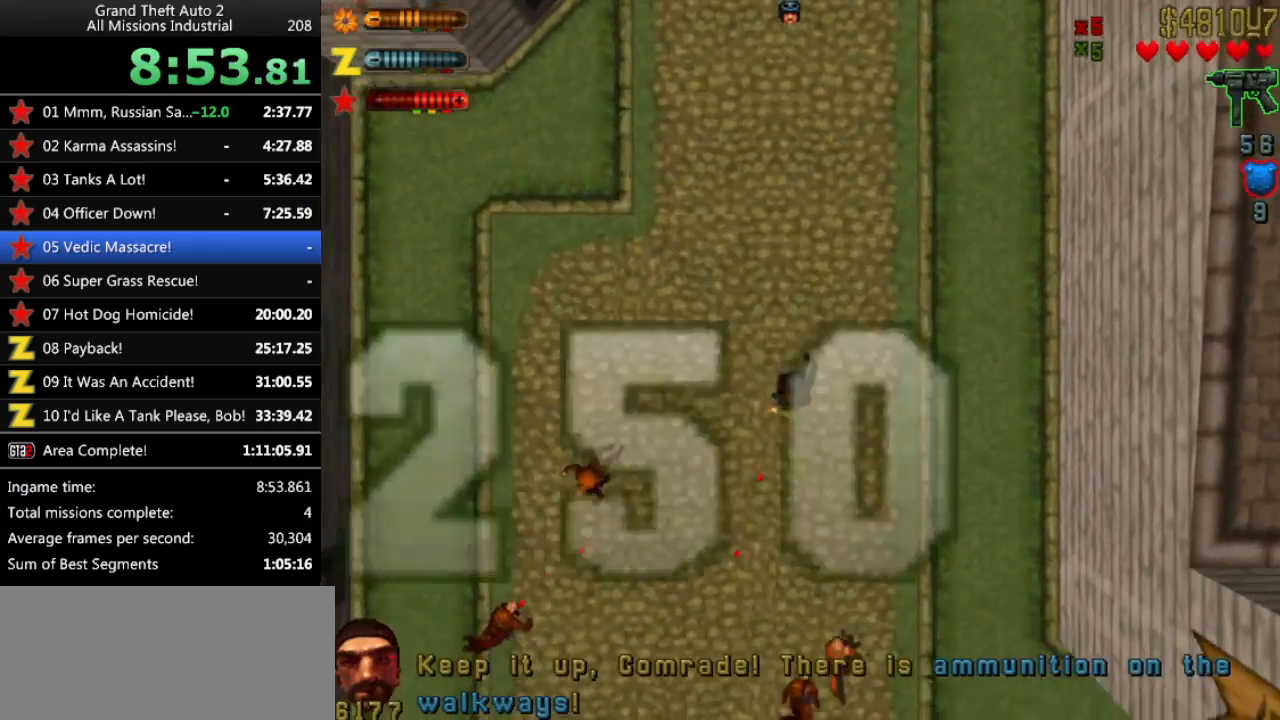
{"keys": ["ctrl", "up"], "events": [[50, "right", "down"], [100, "right", "up"], [233, "left", "down"], [467, "left", "up"]]}
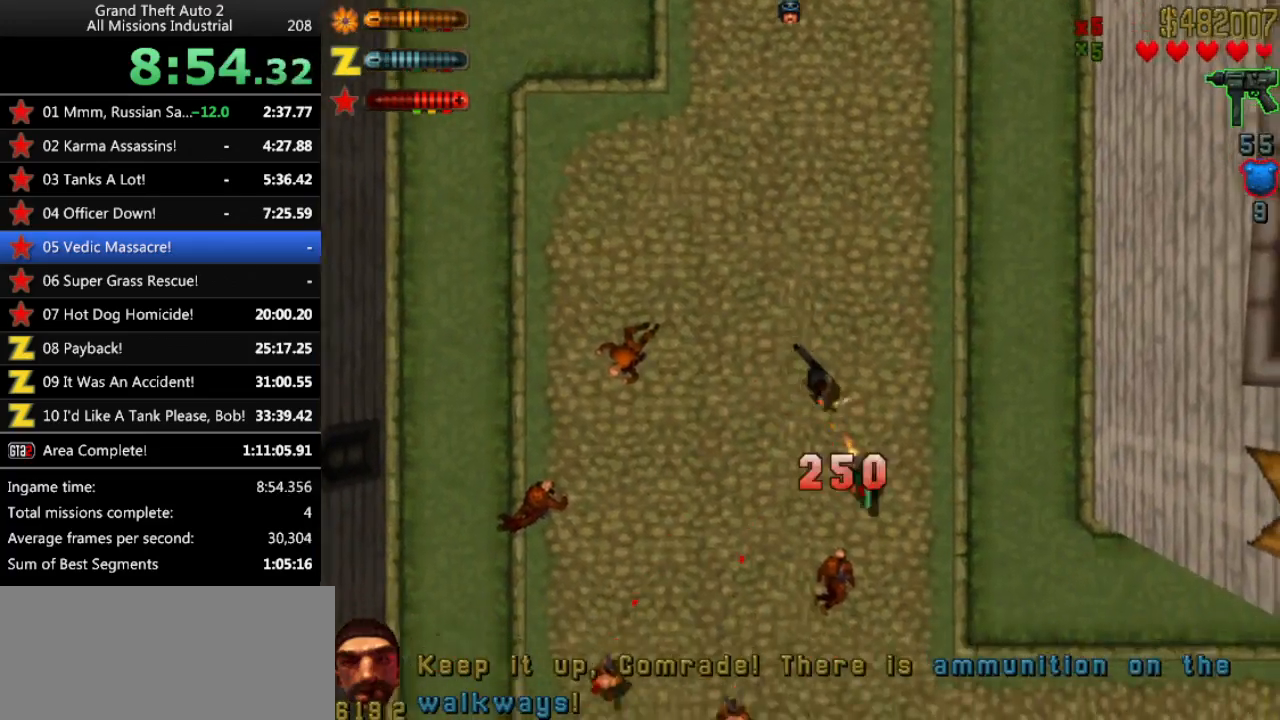
{"keys": ["ctrl", "up"], "events": [[67, "right", "down"], [200, "right", "up"], [300, "right", "down"], [433, "right", "up"]]}
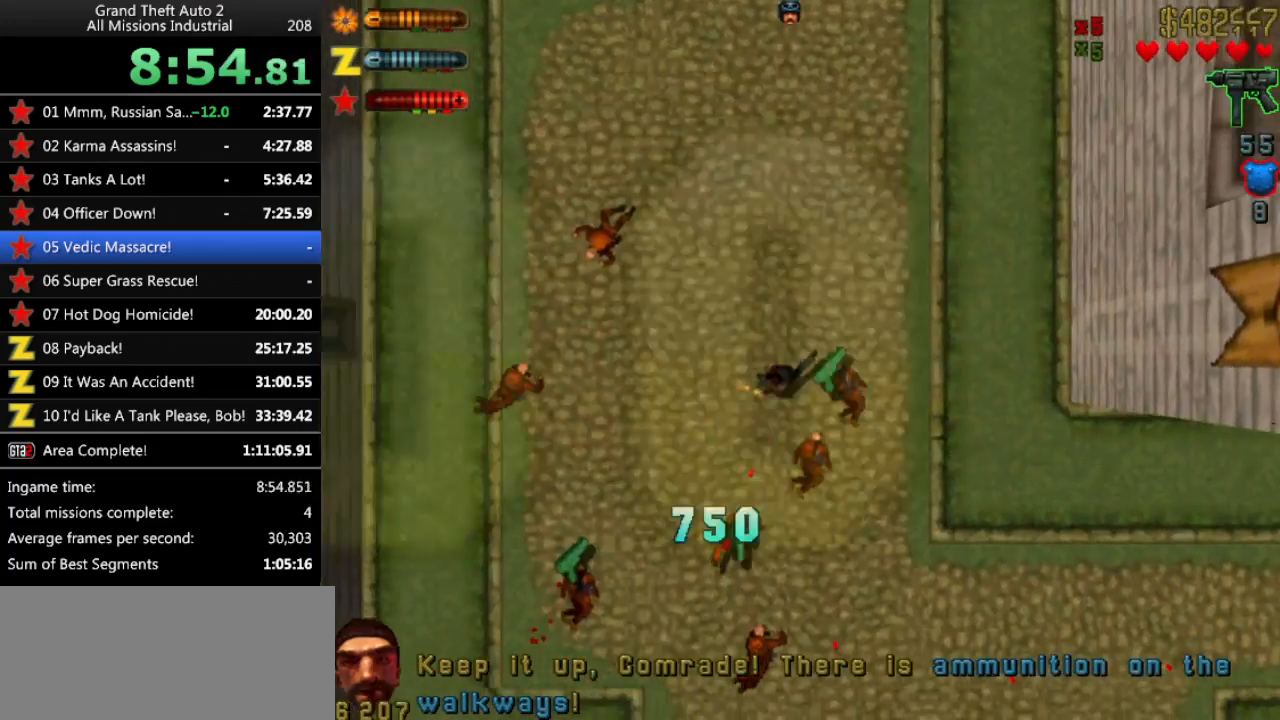
{"keys": ["ctrl", "up"], "events": [[67, "left", "down"], [167, "left", "up"], [400, "left", "down"], [500, "left", "up"]]}
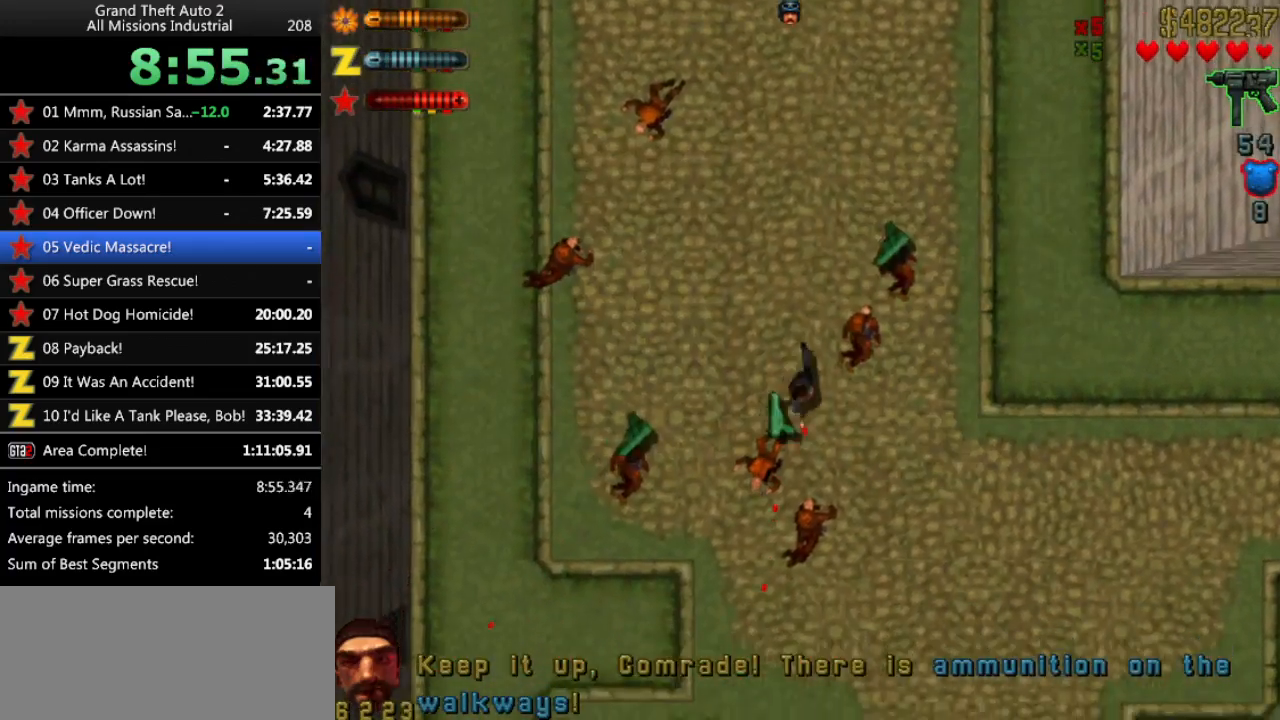
{"keys": ["ctrl", "left", "up"], "events": [[133, "right", "down"], [283, "right", "up"], [417, "left", "down"]]}
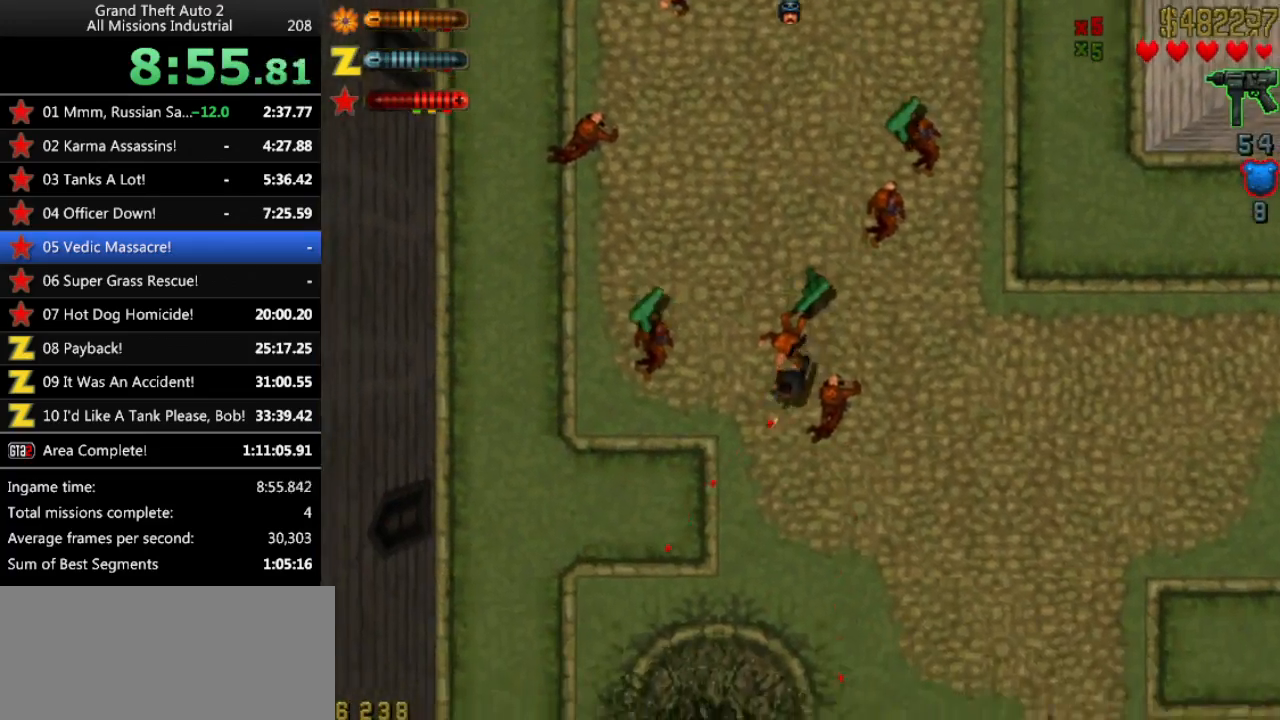
{"keys": ["ctrl", "left", "up"], "events": [[17, "left", "up"], [100, "left", "down"], [150, "left", "up"], [250, "left", "down"], [333, "left", "up"], [483, "left", "down"]]}
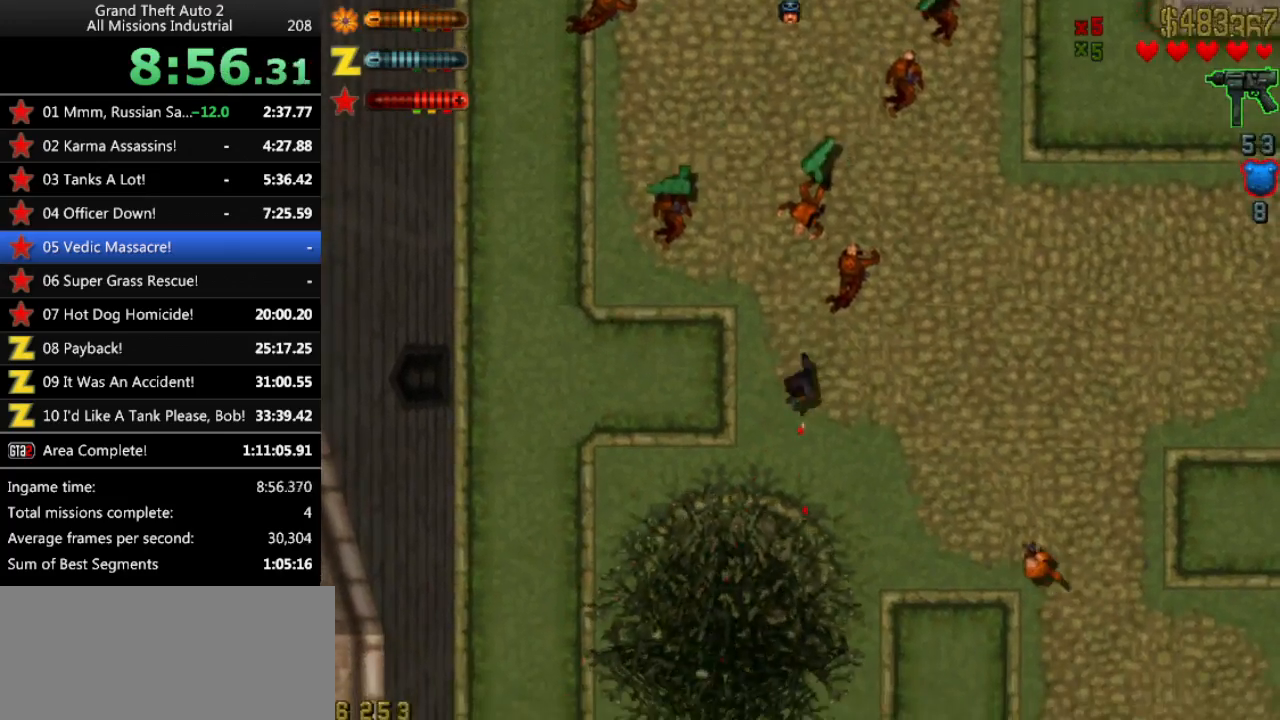
{"keys": ["ctrl", "right", "up"], "events": [[167, "left", "up"], [400, "right", "down"]]}
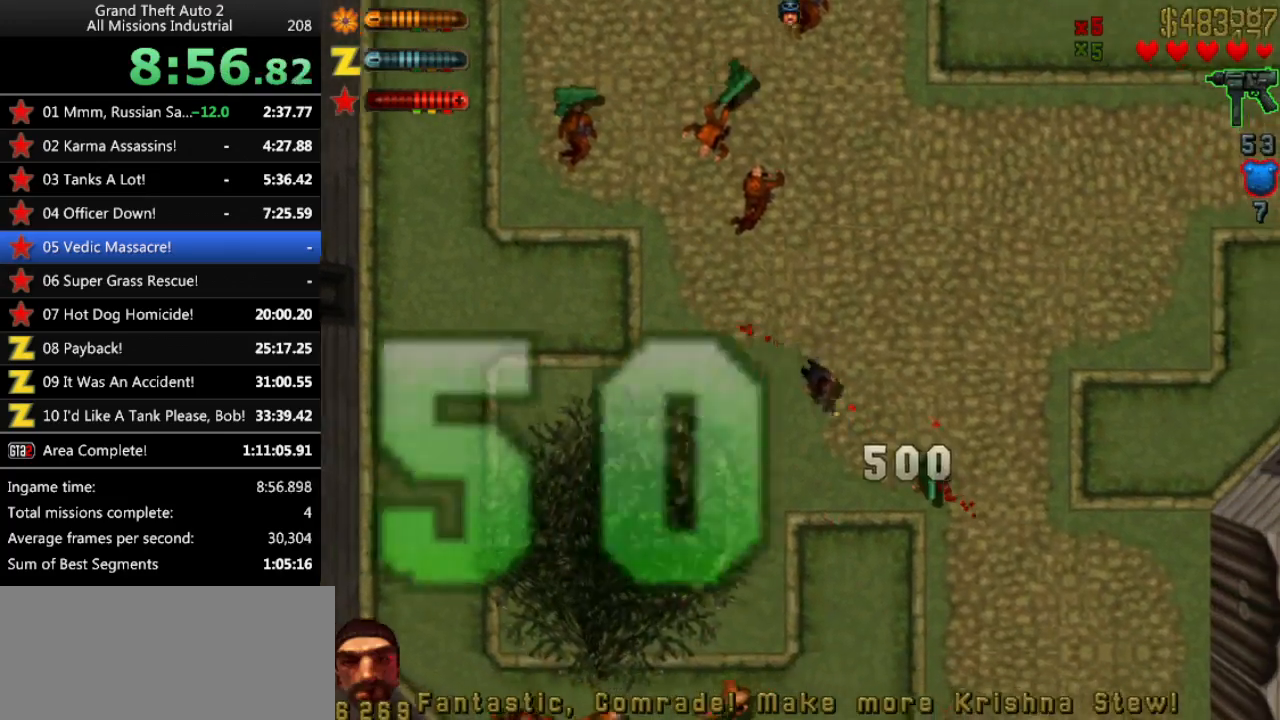
{"keys": ["ctrl", "right", "up"], "events": [[33, "right", "up"], [233, "left", "down"], [267, "left", "up"], [317, "right", "down"]]}
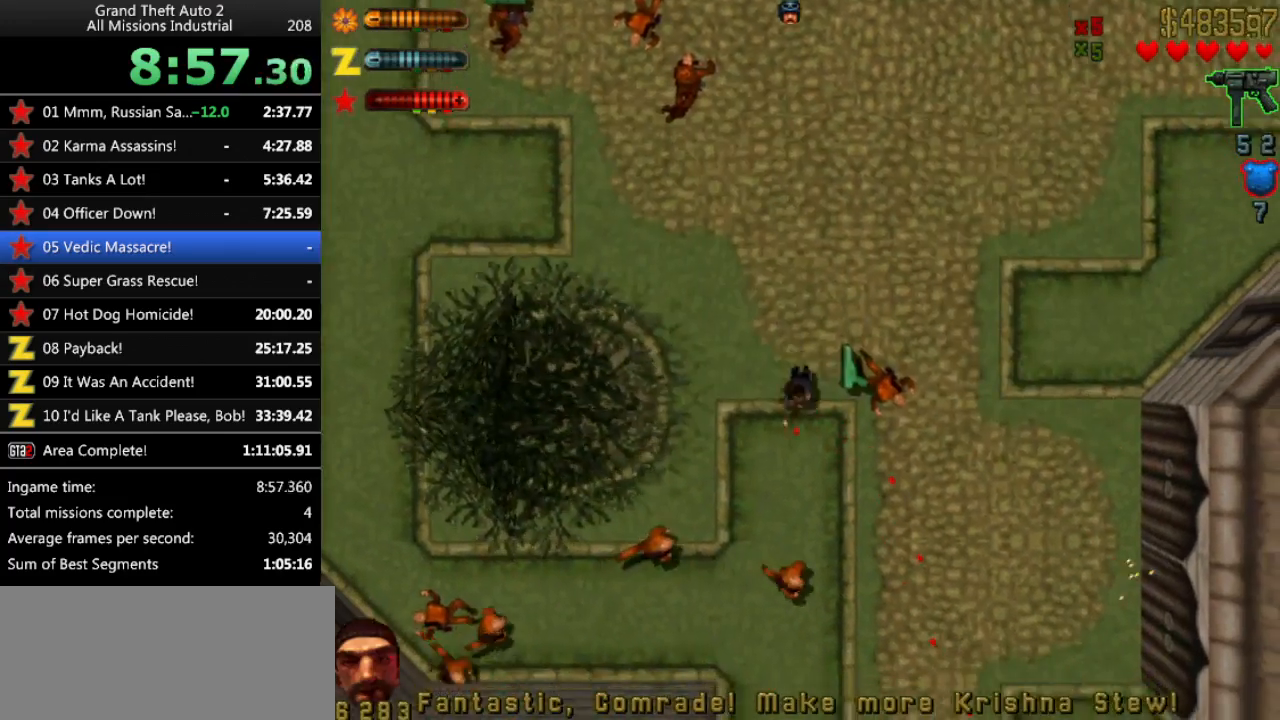
{"keys": ["ctrl", "right", "up"], "events": [[17, "right", "up"], [483, "right", "down"]]}
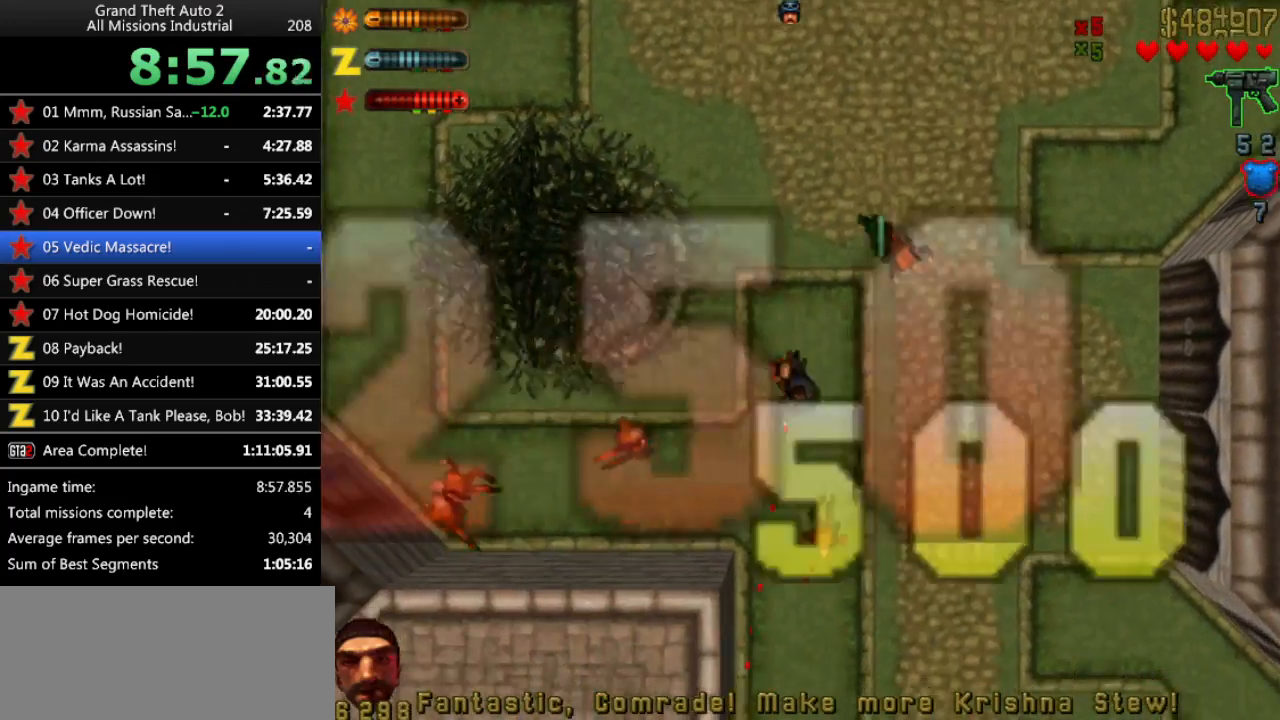
{"keys": ["ctrl", "up"], "events": [[217, "right", "up"]]}
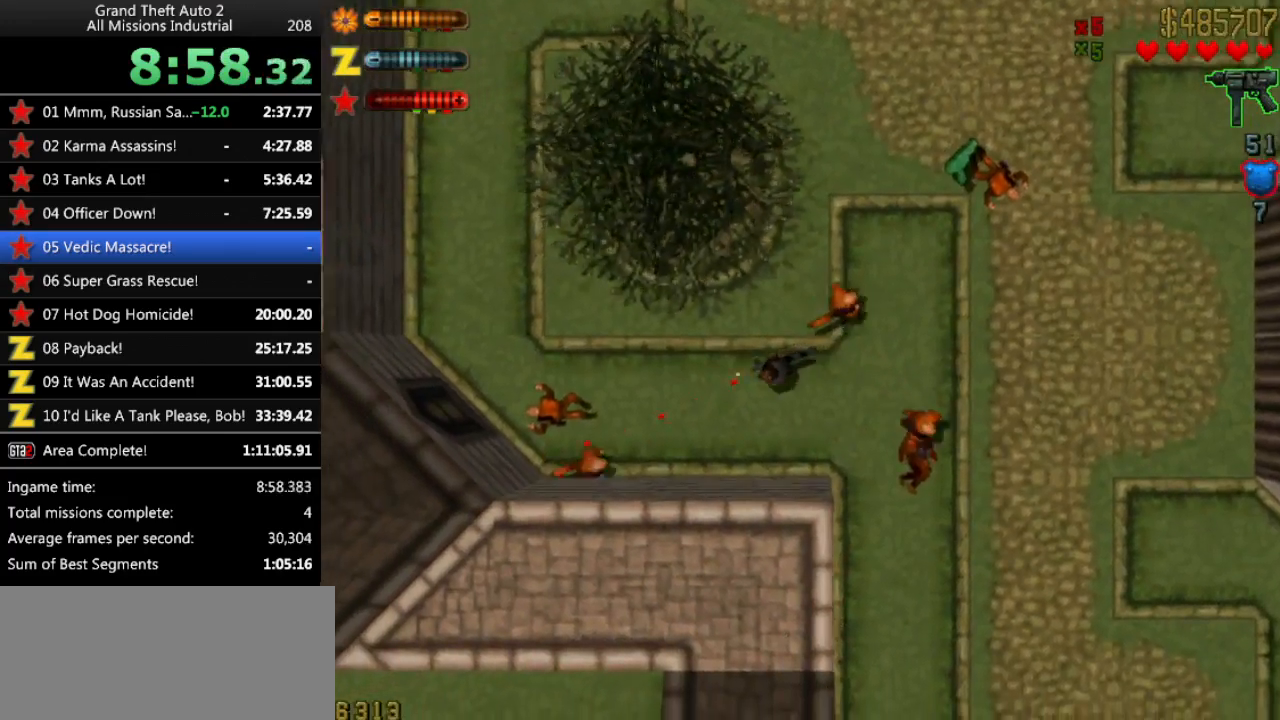
{"keys": ["ctrl", "right", "up"], "events": [[33, "right", "down"], [133, "right", "up"], [183, "right", "down"], [367, "ctrl", "up"], [500, "ctrl", "down"]]}
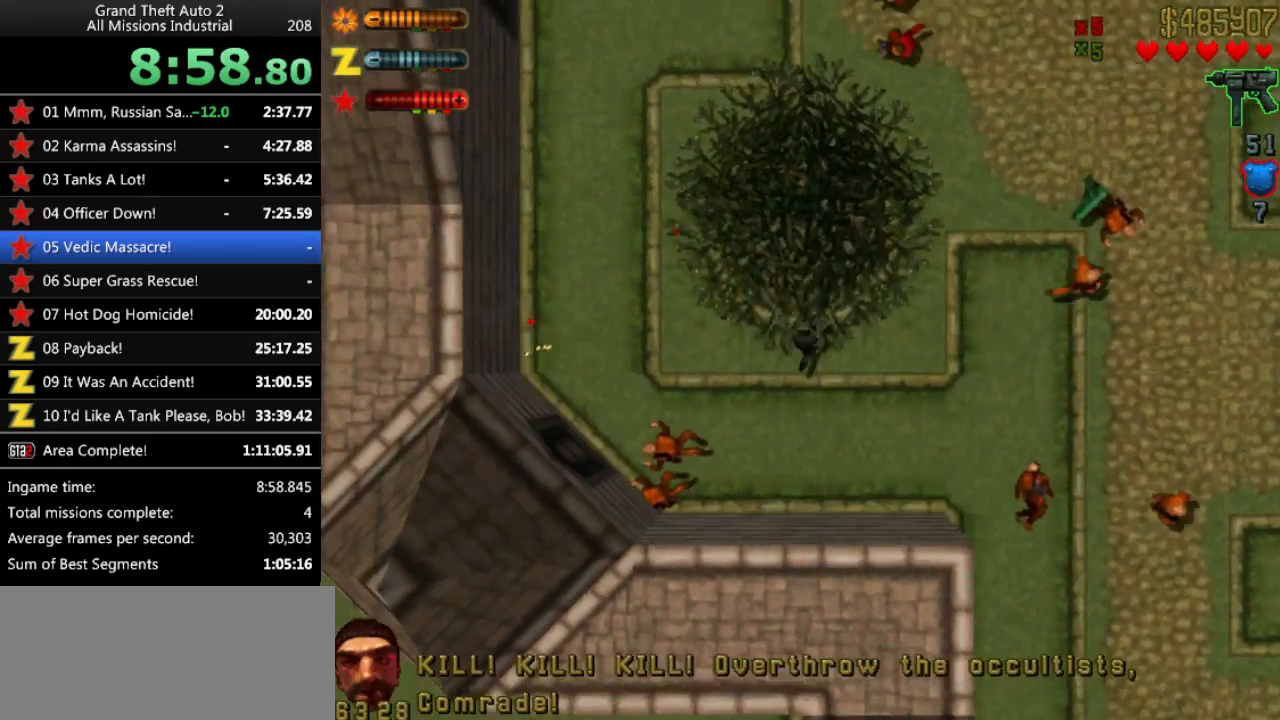
{"keys": ["ctrl", "right", "up"], "events": [[200, "right", "up"], [433, "right", "down"]]}
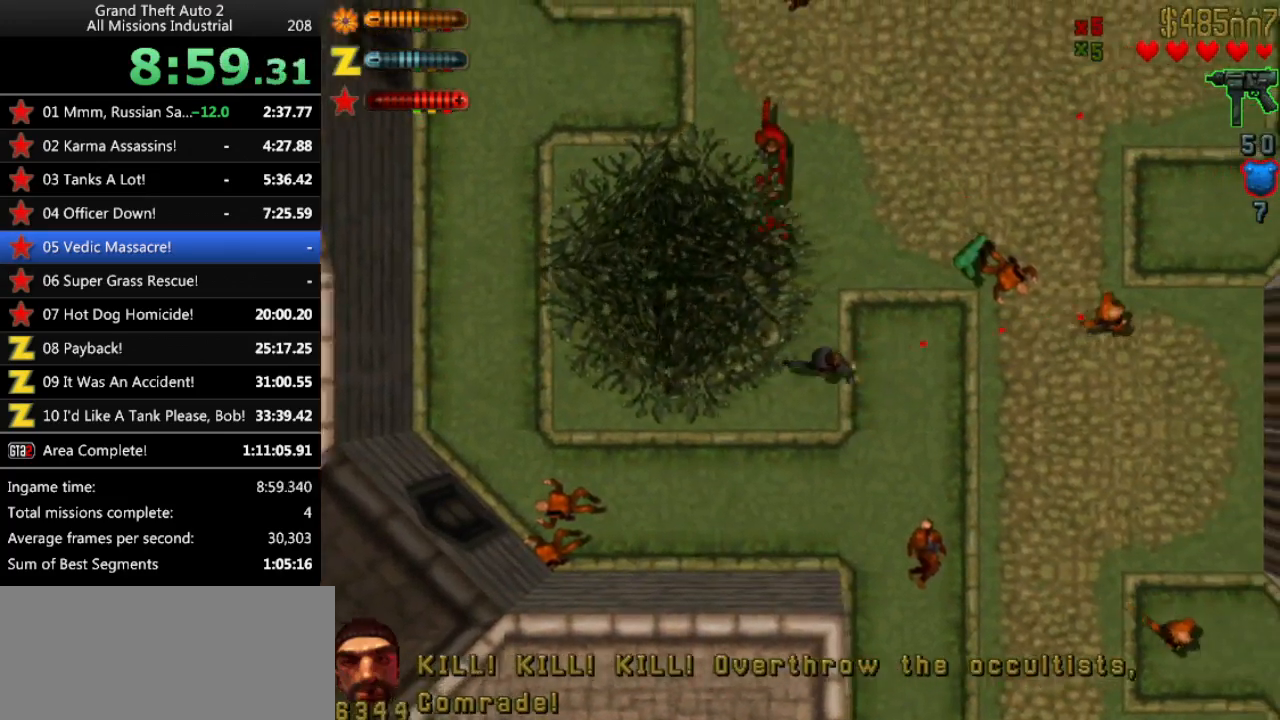
{"keys": ["ctrl", "up"], "events": [[17, "right", "up"], [300, "right", "down"], [450, "right", "up"]]}
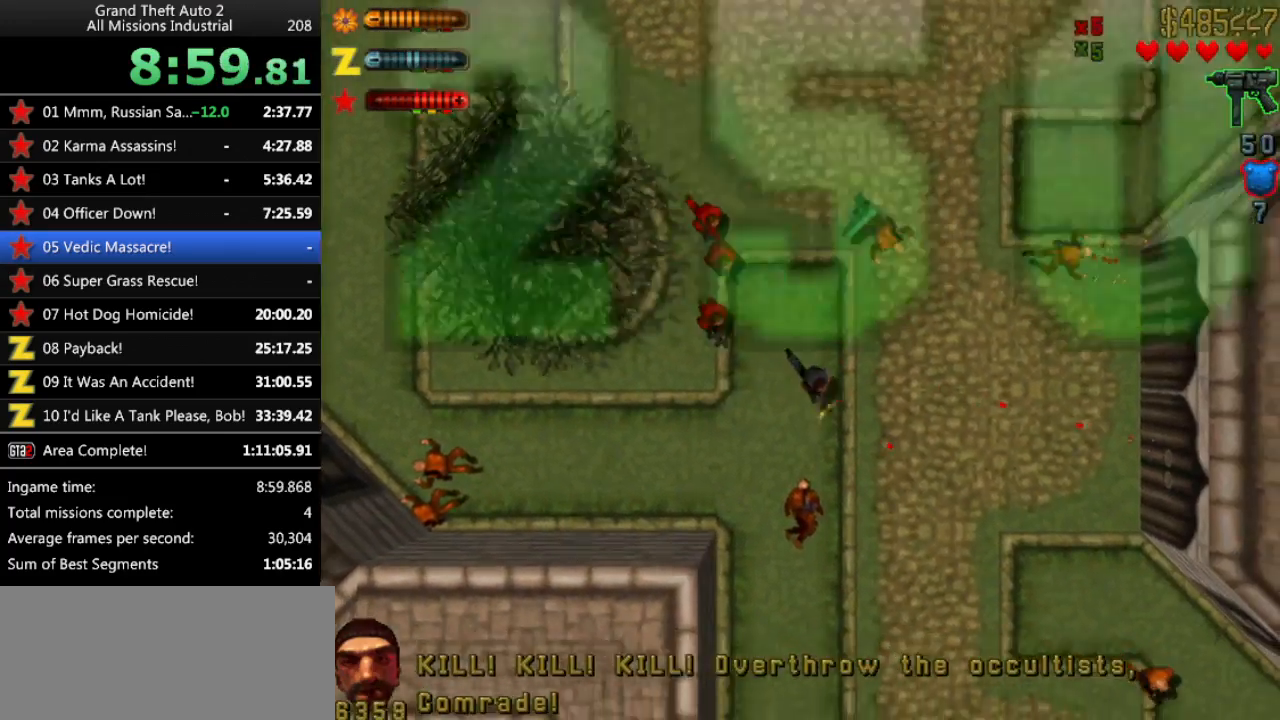
{"keys": ["ctrl", "right", "up"], "events": [[267, "left", "down"], [317, "left", "up"], [450, "right", "down"]]}
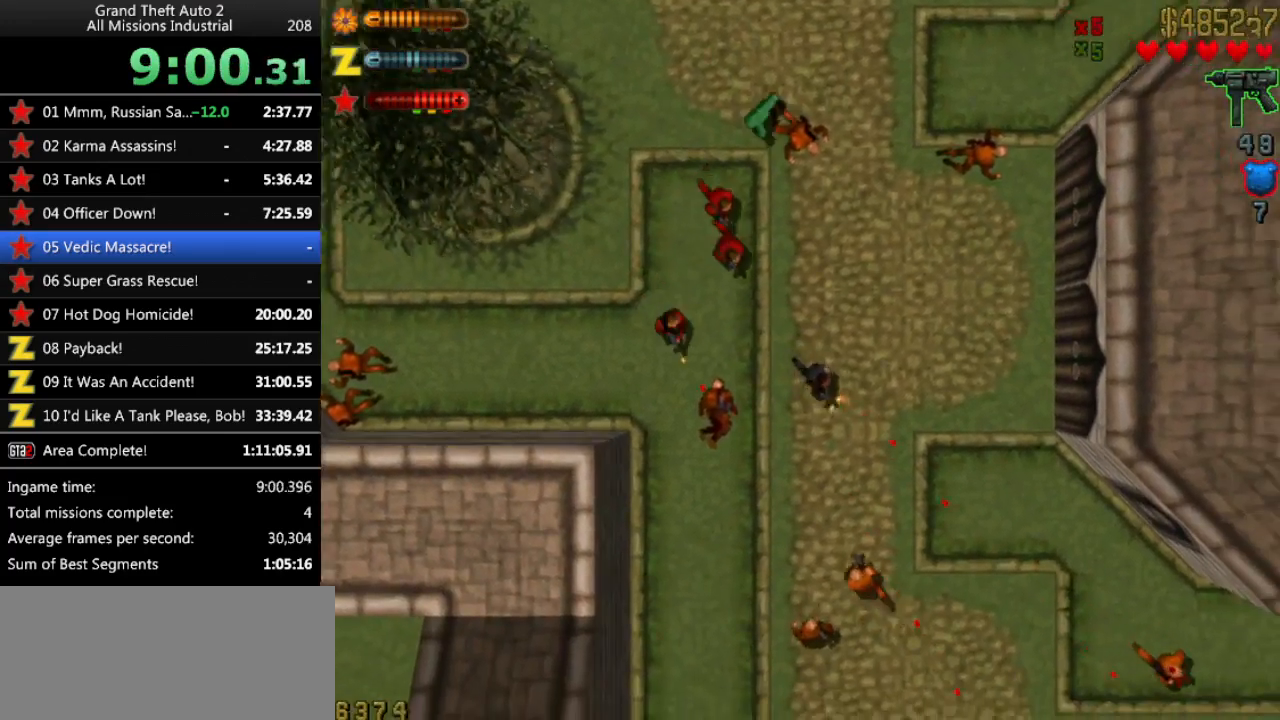
{"keys": ["ctrl", "right", "up"], "events": [[150, "right", "up"], [283, "left", "down"], [333, "left", "up"], [467, "right", "down"]]}
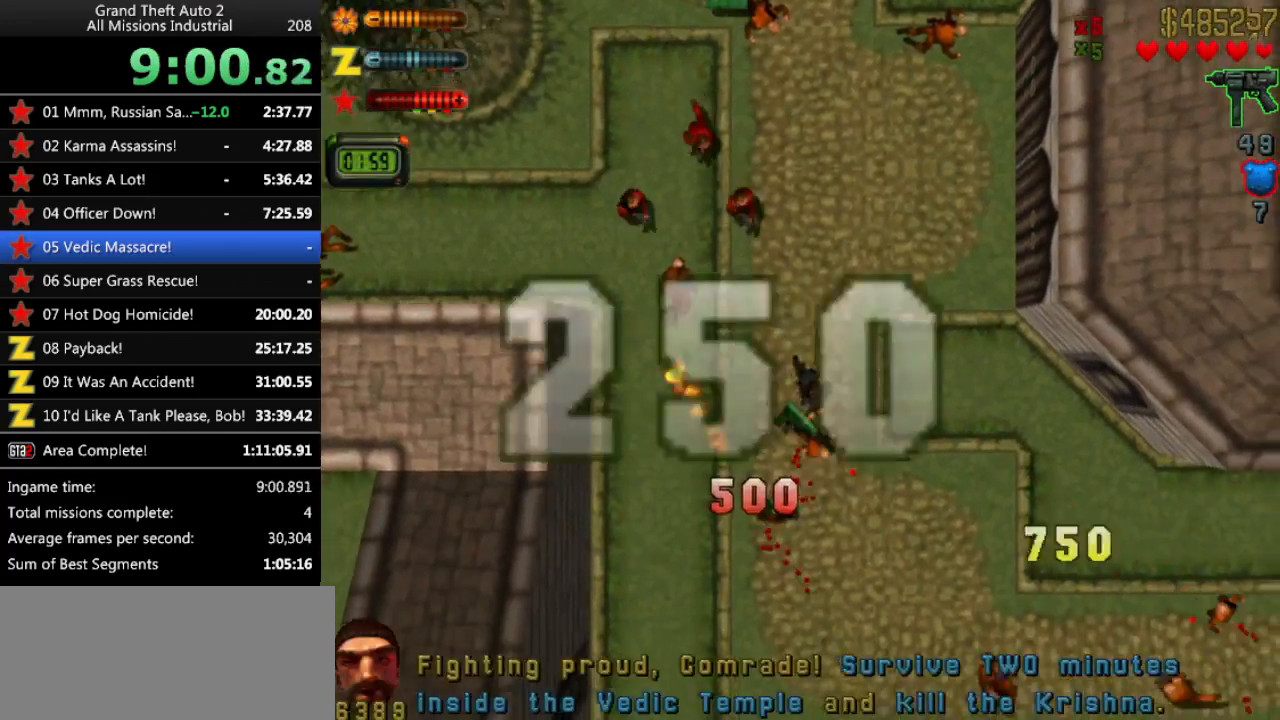
{"keys": ["ctrl", "left", "up"], "events": [[67, "right", "up"], [433, "left", "down"]]}
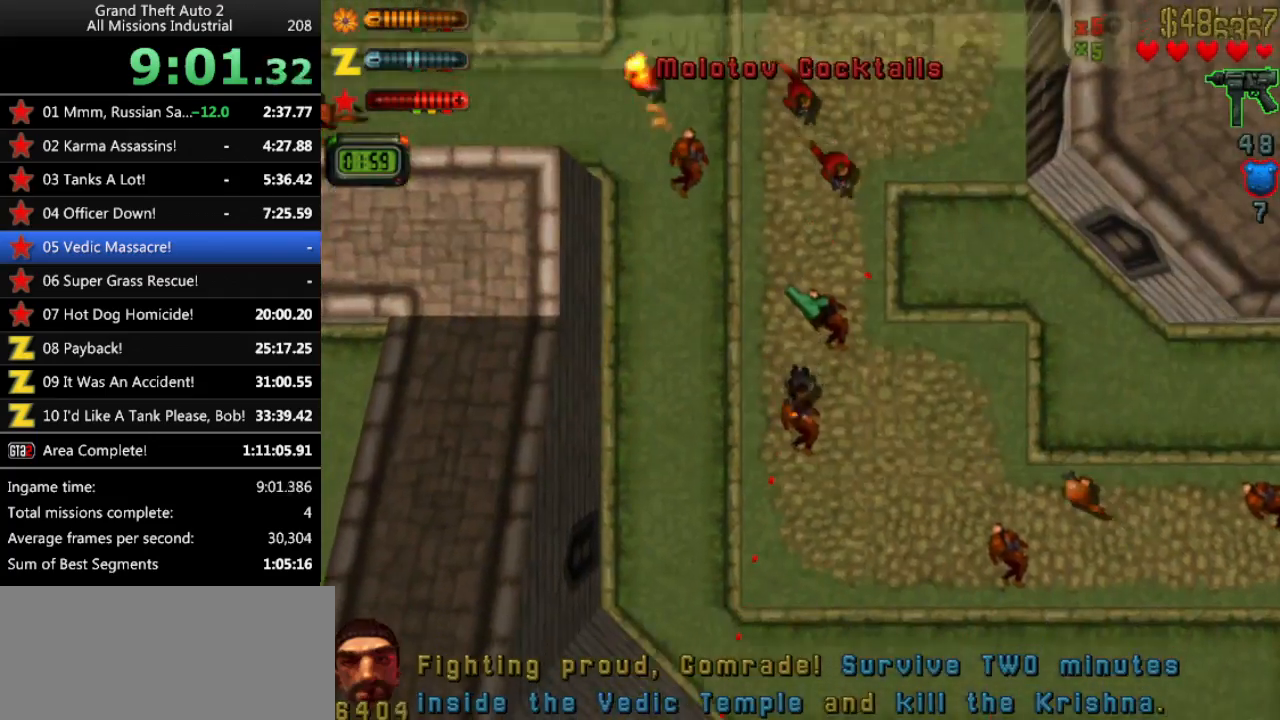
{"keys": ["ctrl", "left", "up"], "events": [[83, "left", "up"], [217, "left", "down"], [367, "left", "up"], [500, "left", "down"]]}
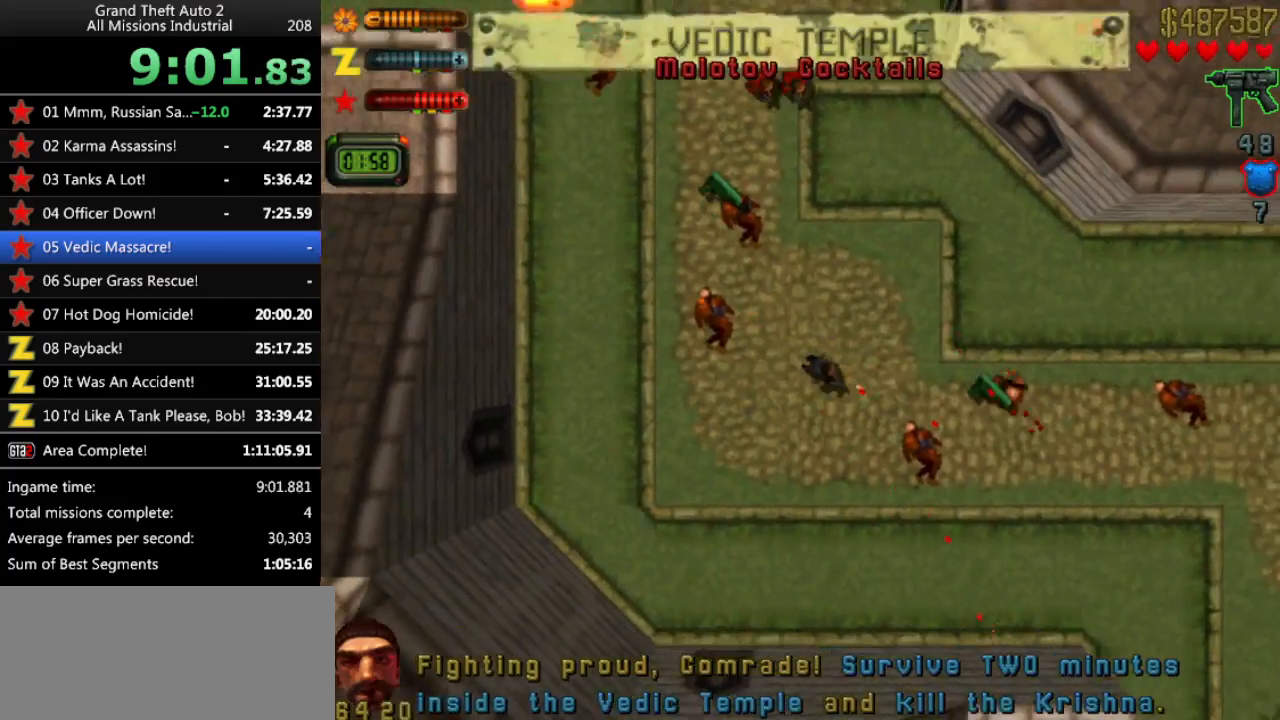
{"keys": ["ctrl", "up"], "events": [[50, "left", "up"], [233, "right", "down"], [333, "right", "up"]]}
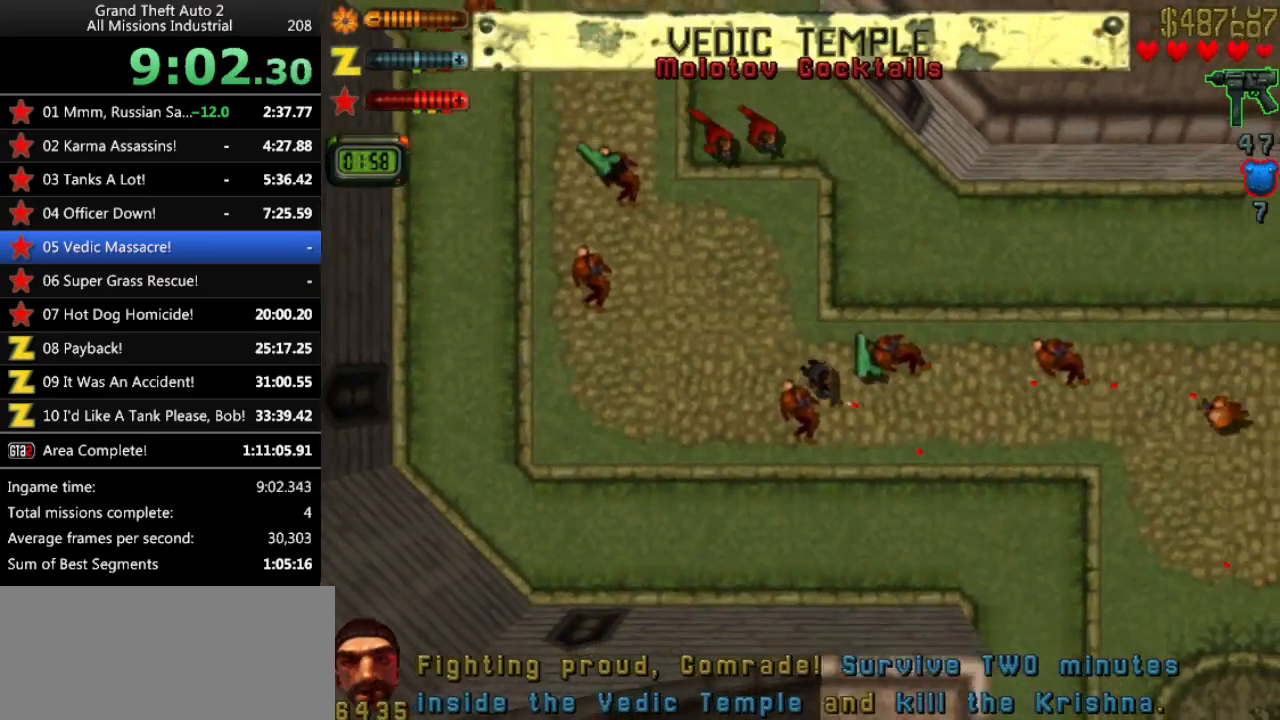
{"keys": ["ctrl"], "events": [[200, "left", "down"], [300, "left", "up"], [350, "up", "up"]]}
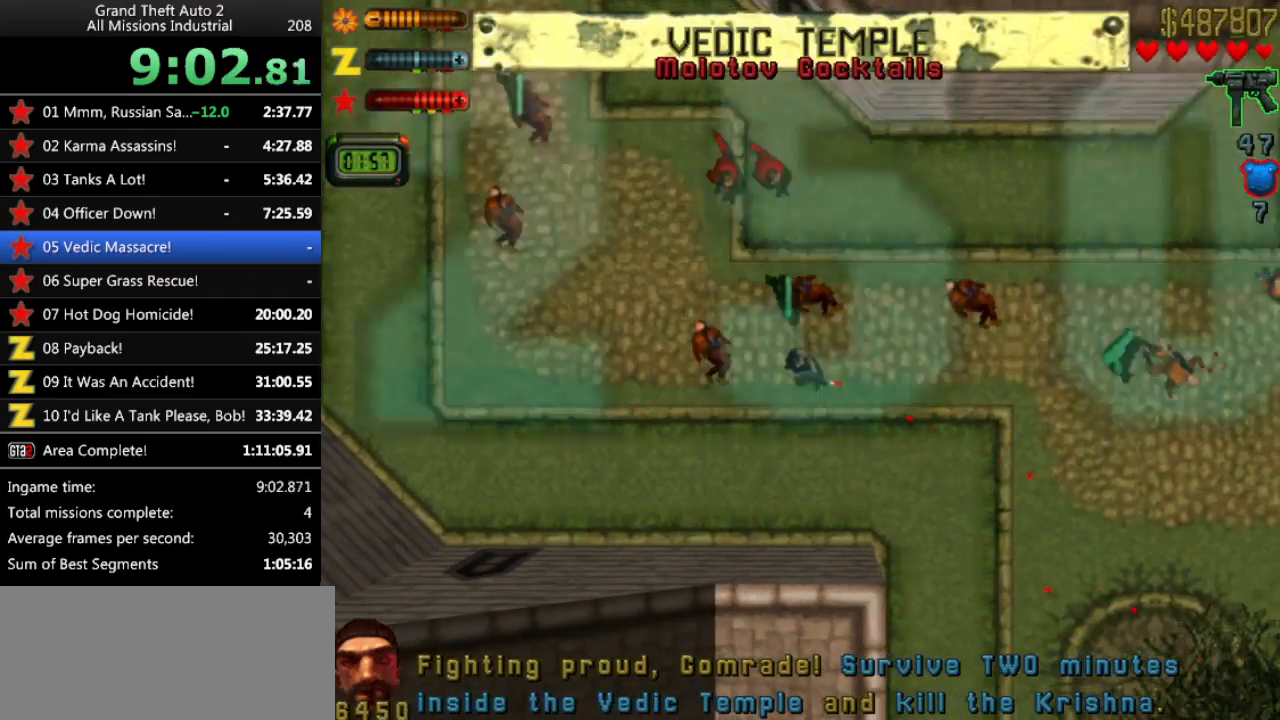
{"keys": ["ctrl", "up"], "events": [[167, "right", "down"], [167, "up", "down"], [217, "right", "up"], [367, "left", "down"], [450, "left", "up"]]}
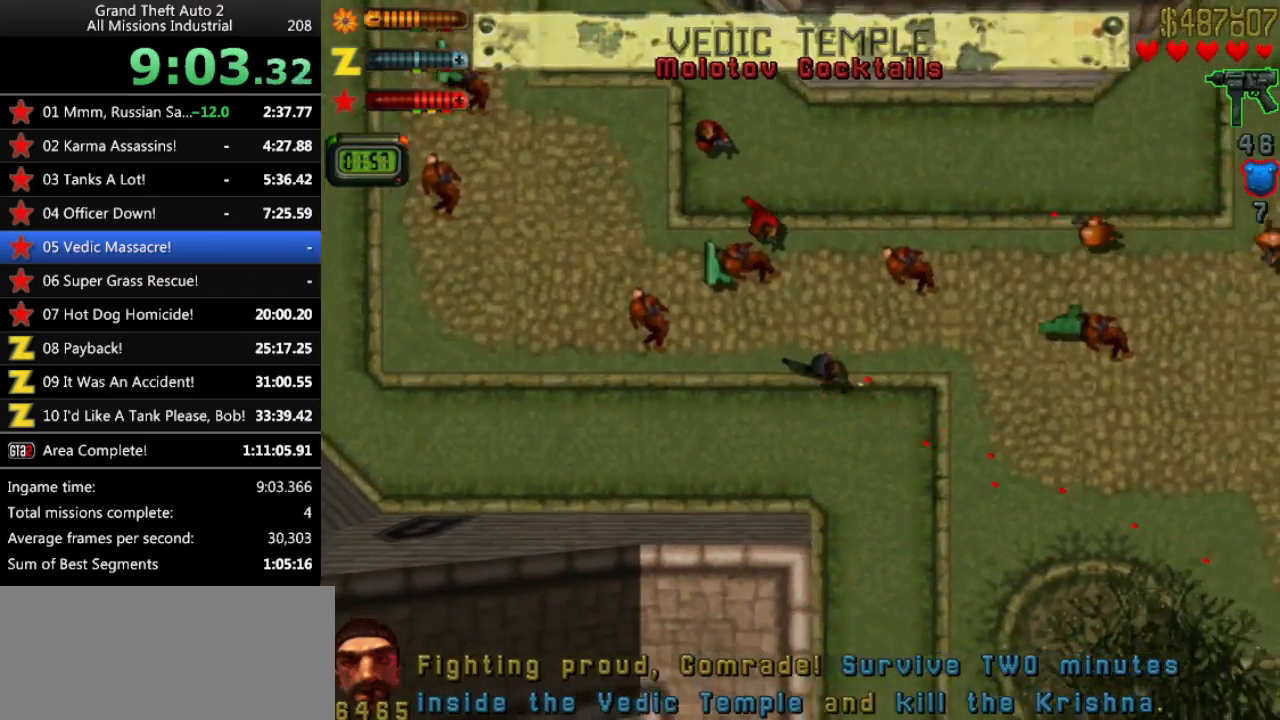
{"keys": ["ctrl", "down", "right"], "events": [[83, "left", "down"], [283, "left", "up"], [283, "up", "up"], [417, "down", "down"], [467, "right", "down"]]}
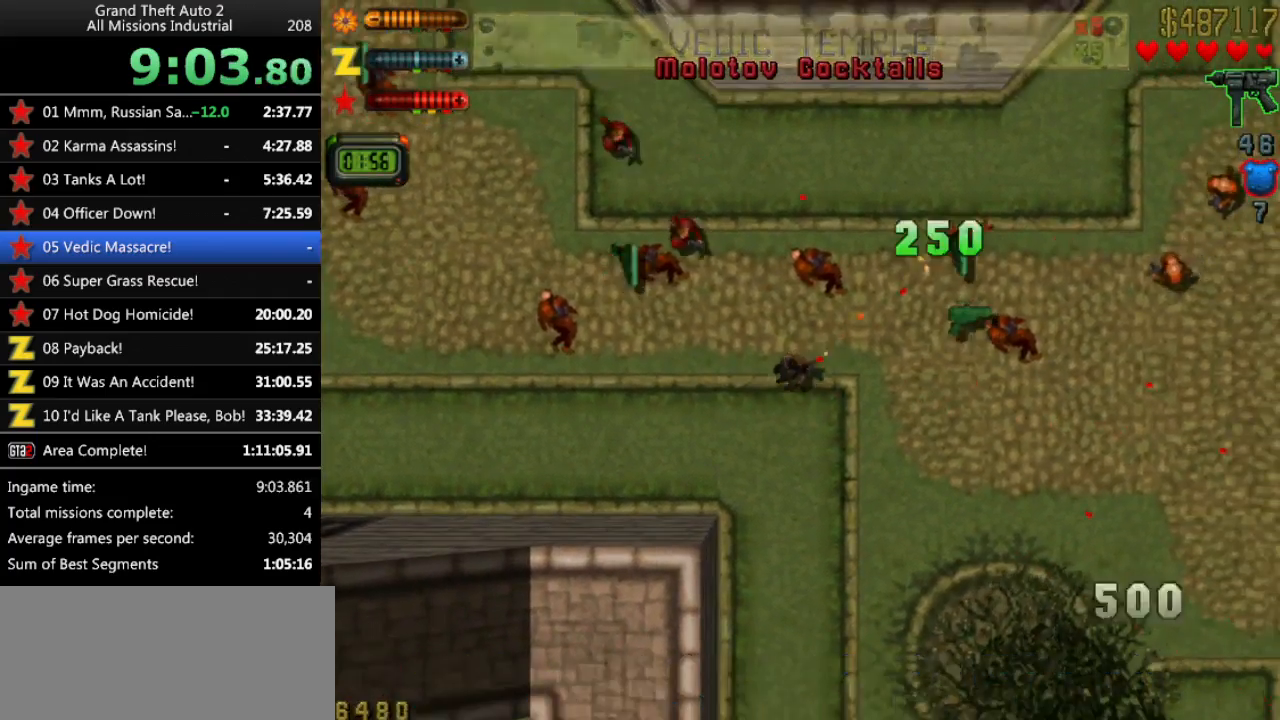
{"keys": ["ctrl"], "events": [[200, "right", "up"], [250, "down", "up"]]}
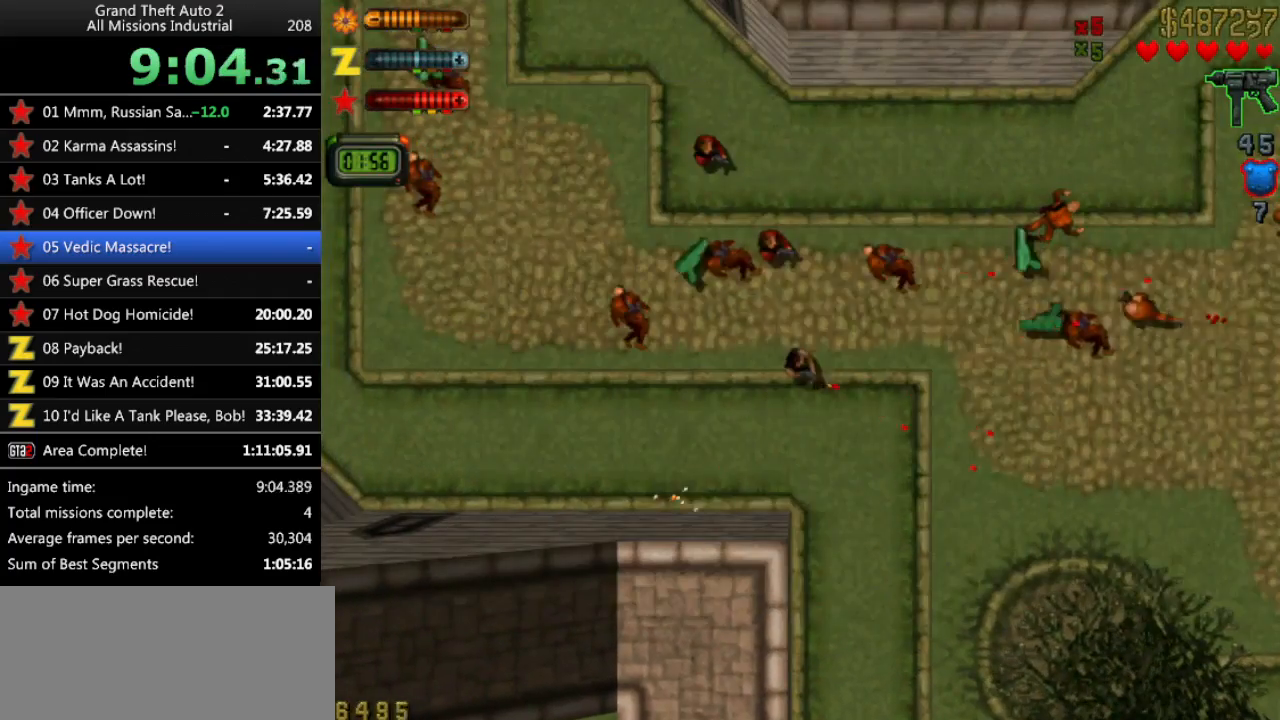
{"keys": ["ctrl"], "events": [[117, "left", "down"], [217, "left", "up"], [317, "down", "down"], [450, "down", "up"]]}
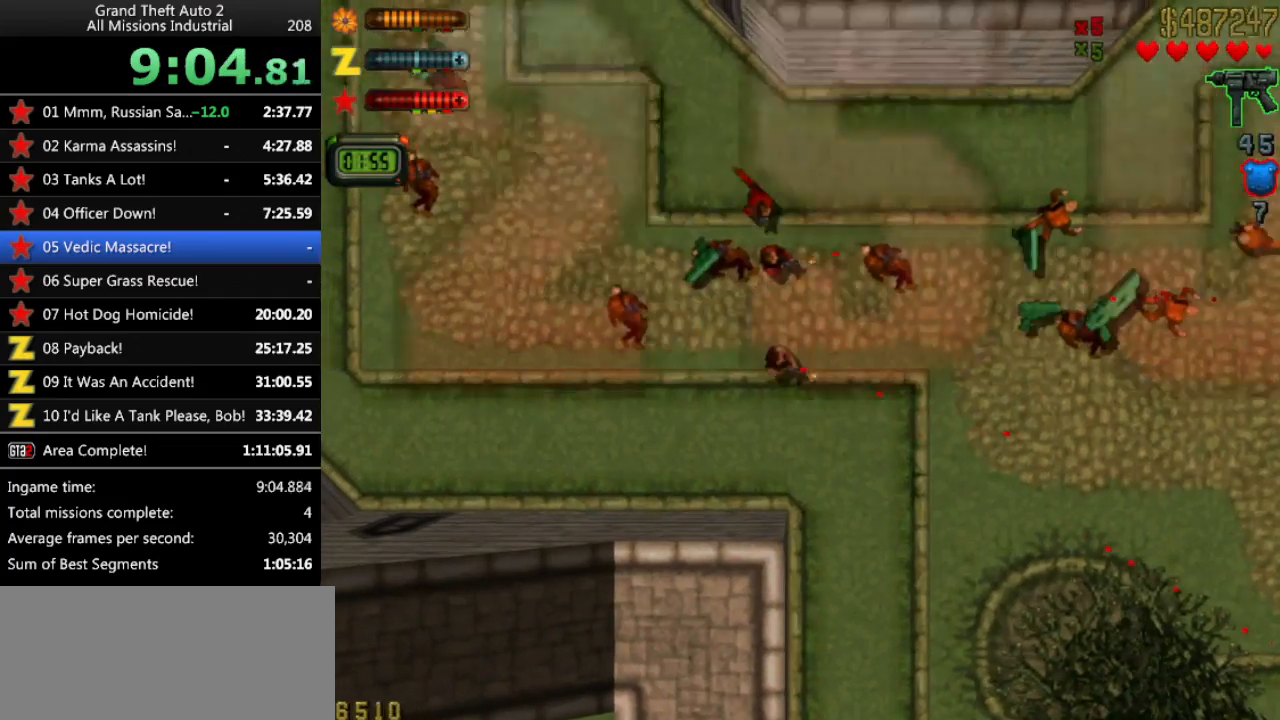
{"keys": ["ctrl"], "events": [[83, "up", "down"], [283, "left", "down"], [283, "up", "up"], [367, "left", "up"]]}
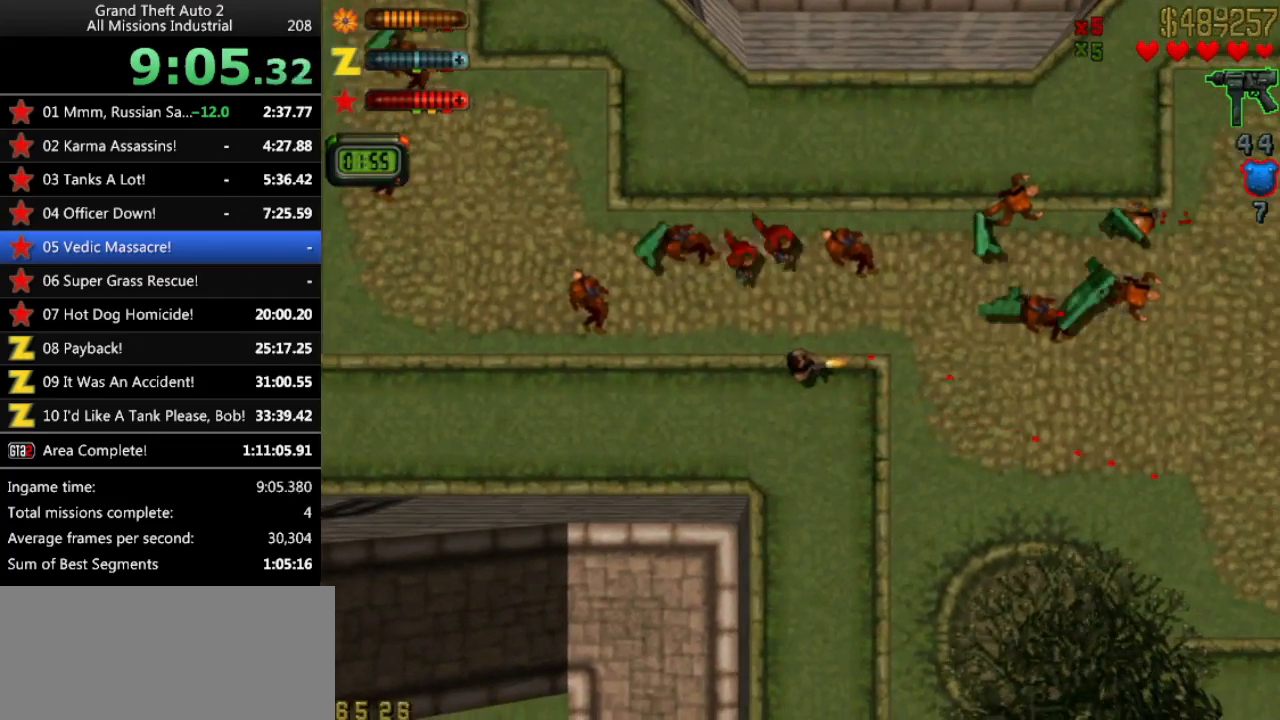
{"keys": ["ctrl", "up"], "events": [[17, "left", "down"], [67, "down", "down"], [100, "left", "up"], [283, "down", "up"], [433, "right", "down"], [433, "up", "down"], [483, "right", "up"]]}
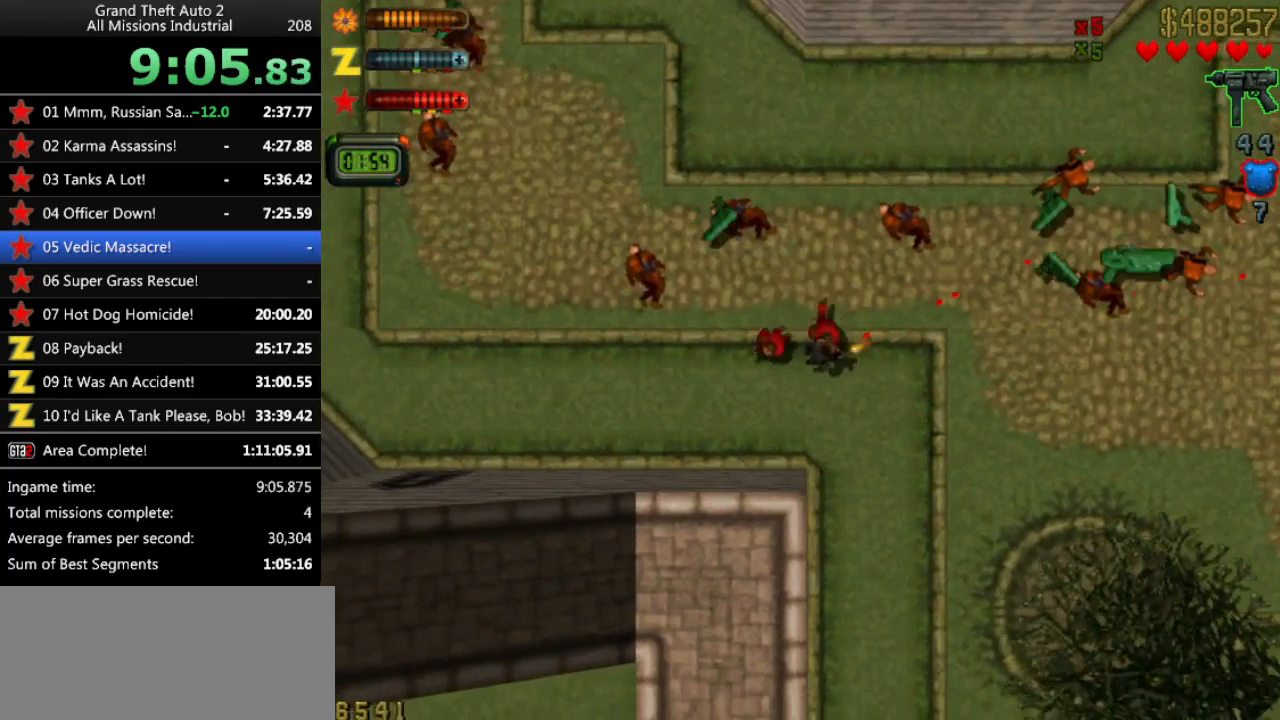
{"keys": ["ctrl", "up"], "events": [[217, "right", "down"], [350, "right", "up"]]}